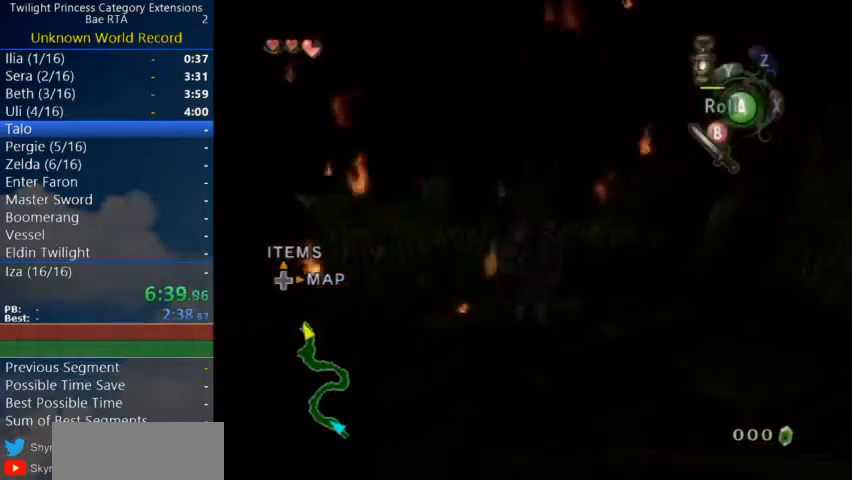
Gameplay with a controller (Nintendo layout); each line is a JSON object with the inputs held at the frame after it. "events" lists button and stick changes between this image and that frame as [ms after this image, input, new state], when the widget could be followed in between. Not read: L3 R3 START.
{"buttons": ["A"], "left_stick": "up-left", "right_stick": "center", "events": [[400, "A", "down"]]}
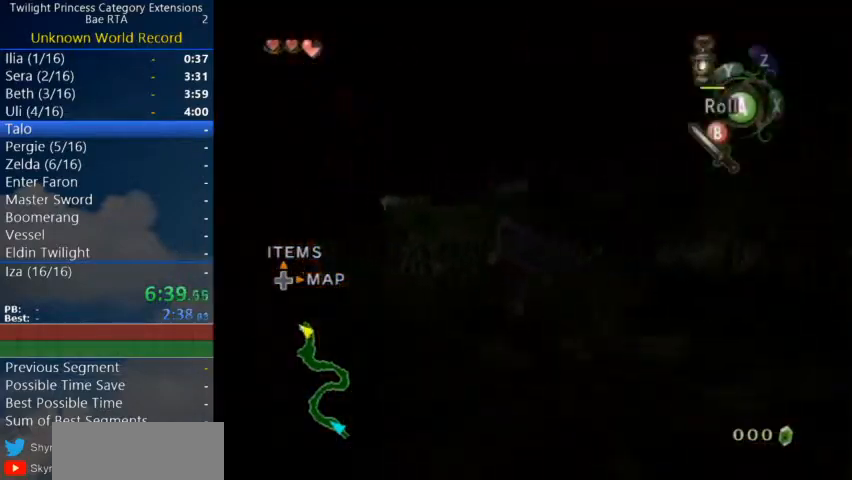
{"buttons": [], "left_stick": "up", "right_stick": "center", "events": [[33, "left_stick", "up"], [267, "A", "up"]]}
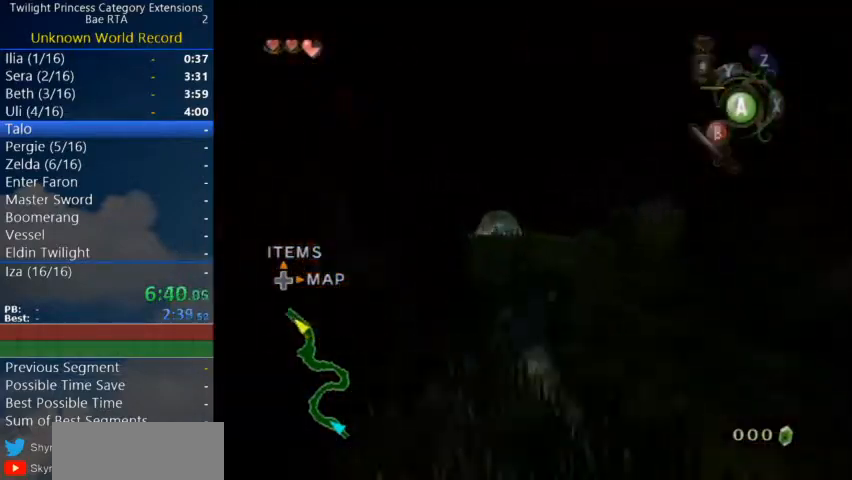
{"buttons": [], "left_stick": "up", "right_stick": "center", "events": [[133, "A", "down"], [200, "A", "up"], [233, "A", "down"], [367, "A", "up"]]}
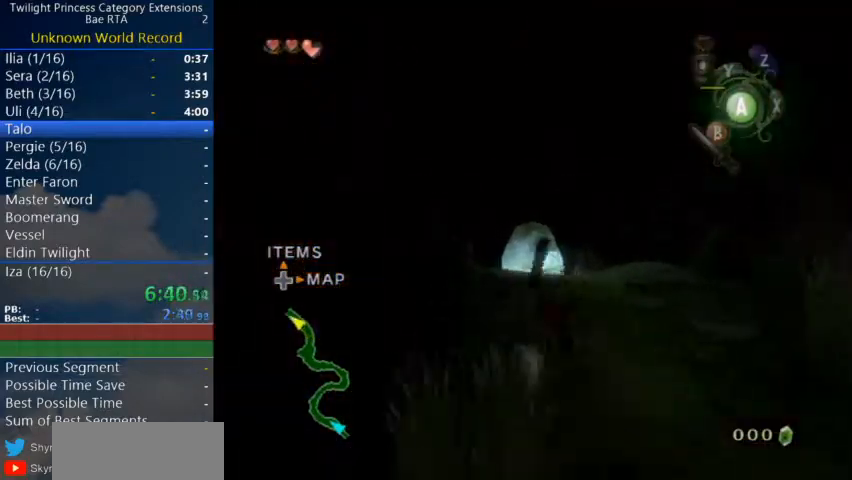
{"buttons": [], "left_stick": "up", "right_stick": "center", "events": [[267, "A", "down"], [367, "A", "up"], [433, "A", "down"], [467, "A", "up"]]}
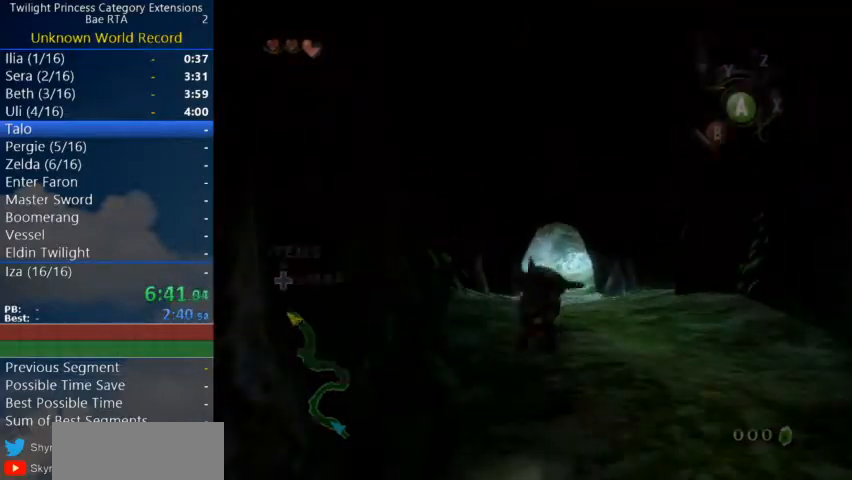
{"buttons": [], "left_stick": "center", "right_stick": "center", "events": [[467, "left_stick", "center"]]}
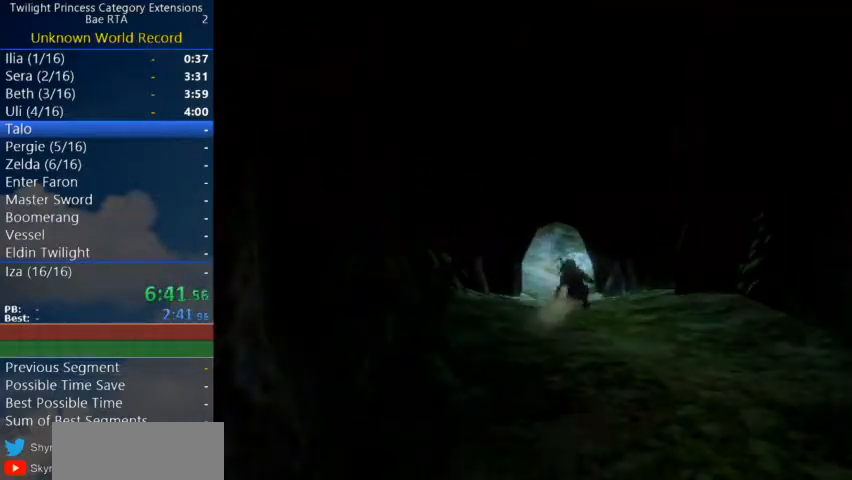
{"buttons": [], "left_stick": "center", "right_stick": "center", "events": []}
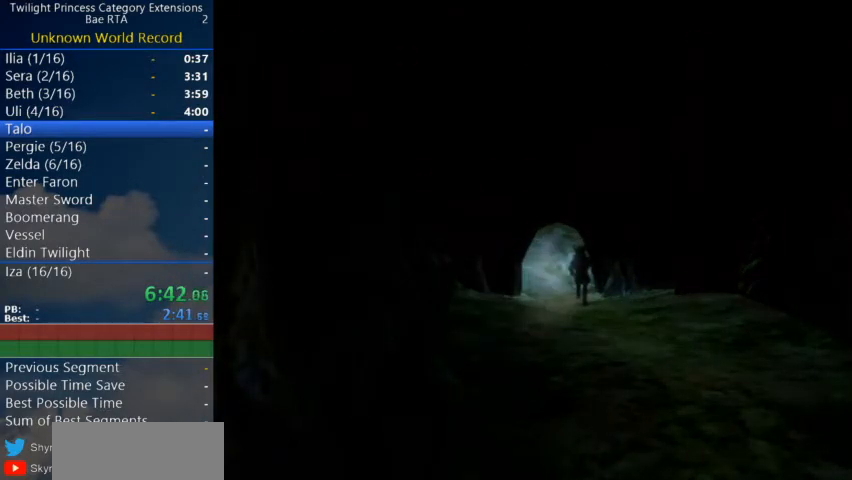
{"buttons": [], "left_stick": "center", "right_stick": "center", "events": []}
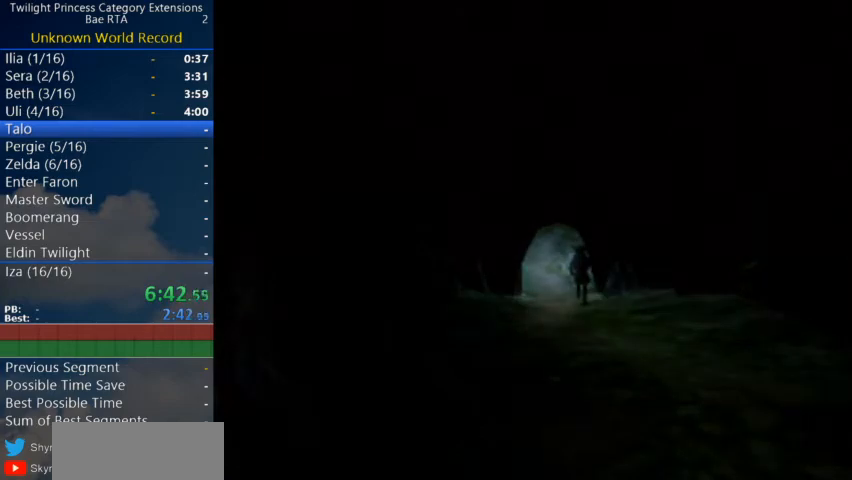
{"buttons": [], "left_stick": "center", "right_stick": "center", "events": []}
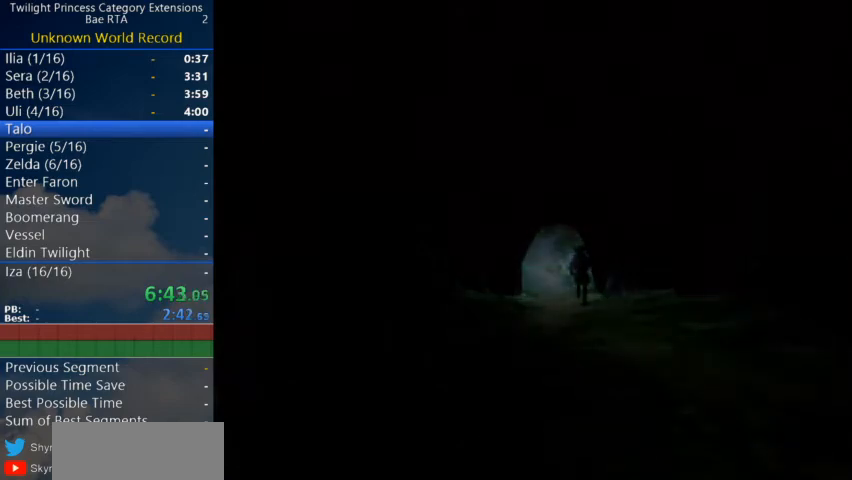
{"buttons": [], "left_stick": "center", "right_stick": "center", "events": []}
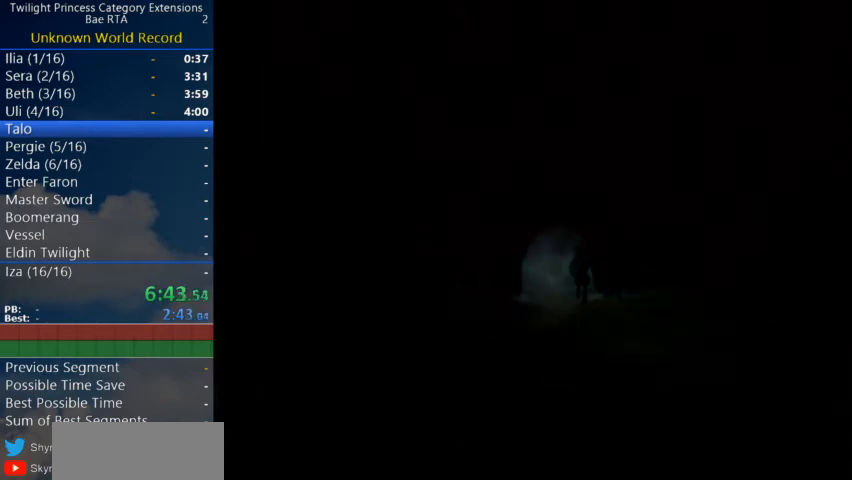
{"buttons": [], "left_stick": "center", "right_stick": "center", "events": []}
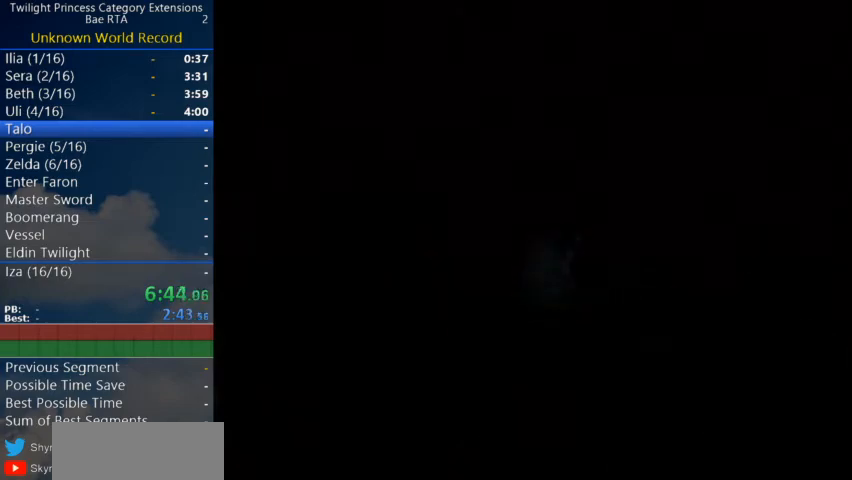
{"buttons": [], "left_stick": "center", "right_stick": "center", "events": []}
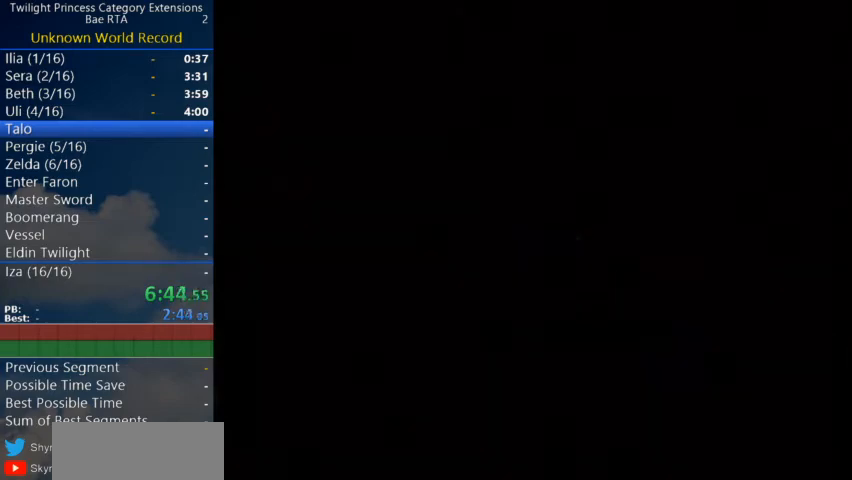
{"buttons": [], "left_stick": "center", "right_stick": "center", "events": []}
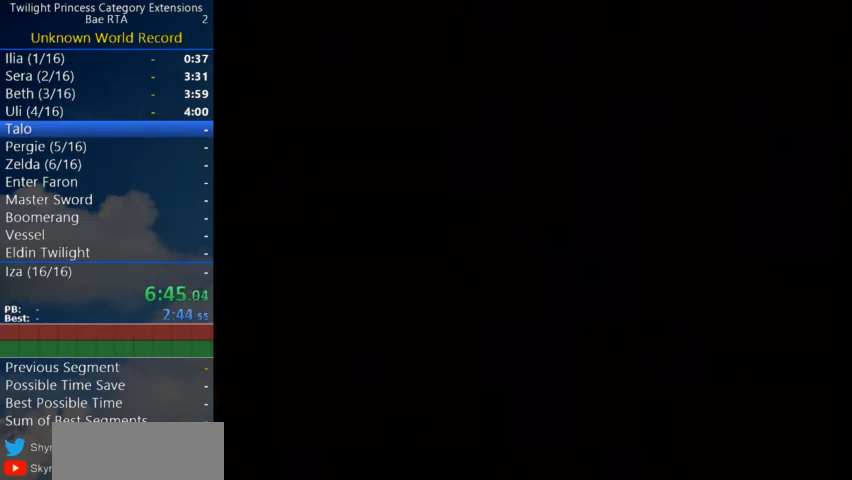
{"buttons": [], "left_stick": "center", "right_stick": "center", "events": []}
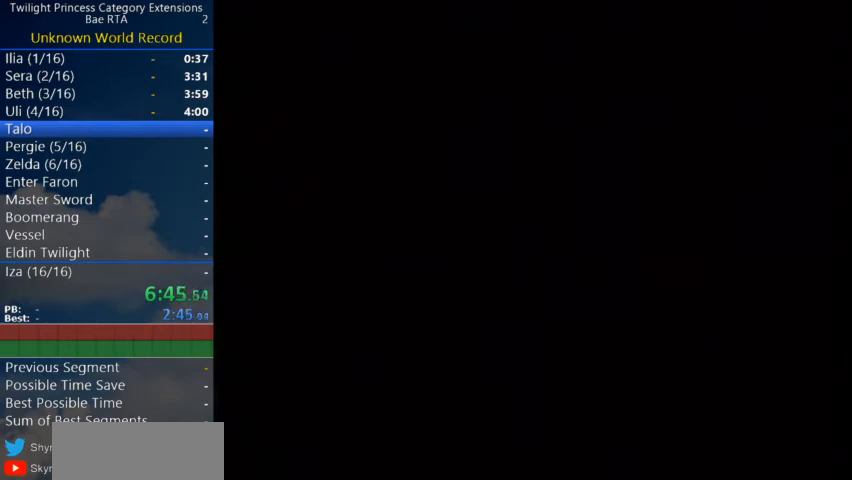
{"buttons": [], "left_stick": "up", "right_stick": "center", "events": [[33, "left_stick", "up"]]}
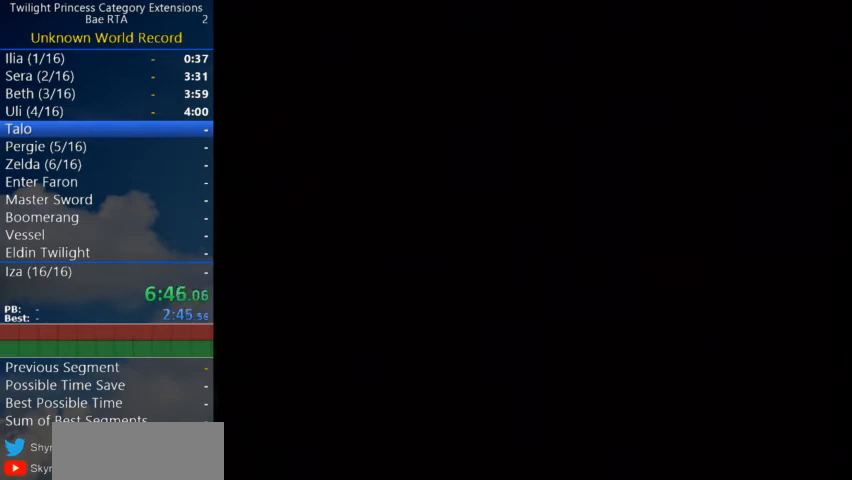
{"buttons": [], "left_stick": "up", "right_stick": "center", "events": []}
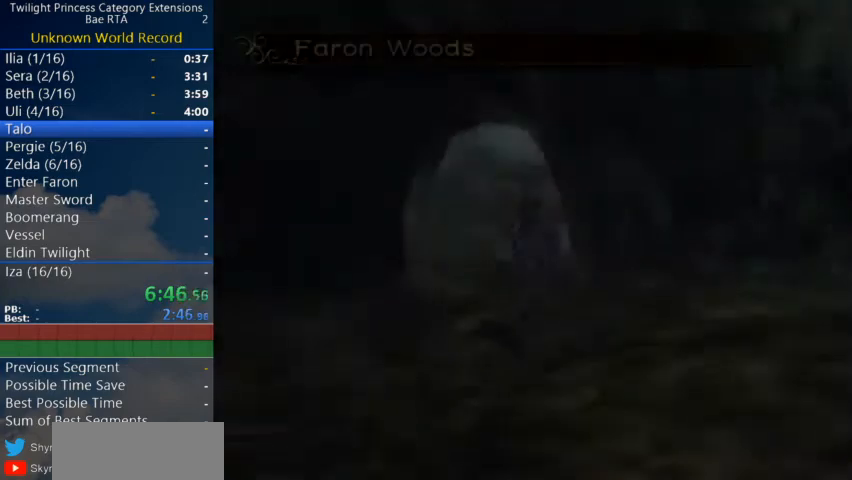
{"buttons": [], "left_stick": "up", "right_stick": "center", "events": []}
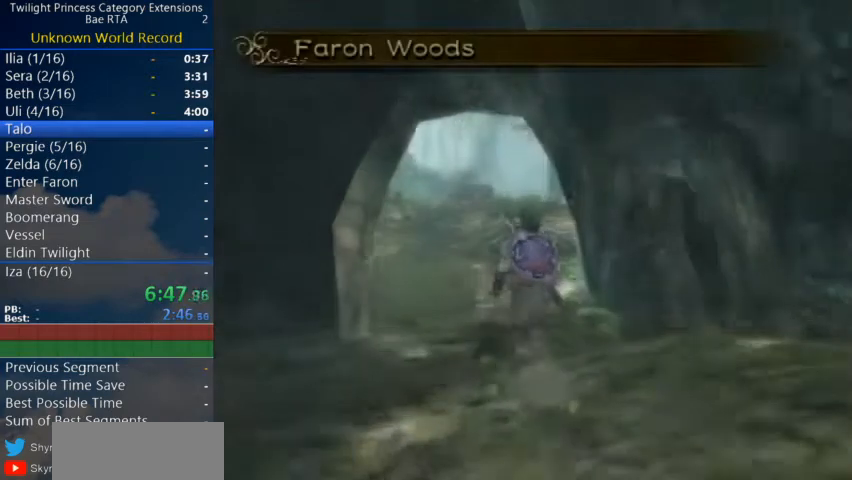
{"buttons": [], "left_stick": "up", "right_stick": "center", "events": [[33, "A", "down"], [100, "A", "up"], [167, "A", "down"], [267, "A", "up"], [300, "A", "down"], [400, "A", "up"]]}
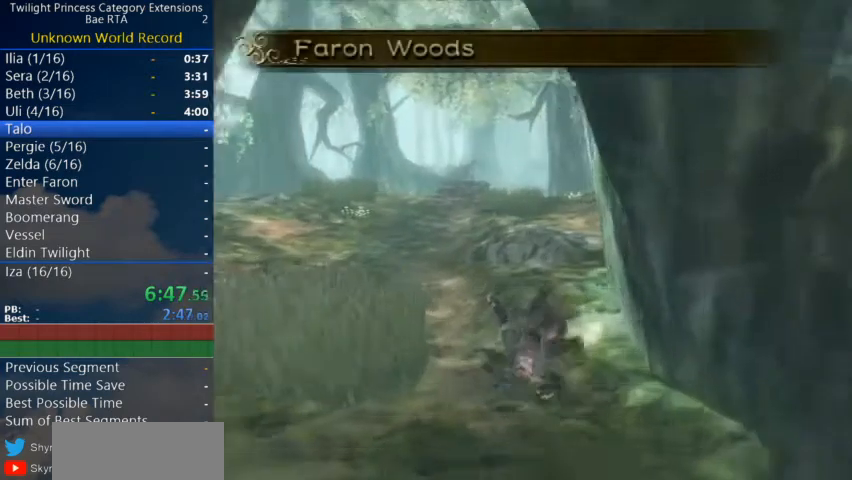
{"buttons": [], "left_stick": "up", "right_stick": "center", "events": [[400, "A", "down"], [467, "A", "up"]]}
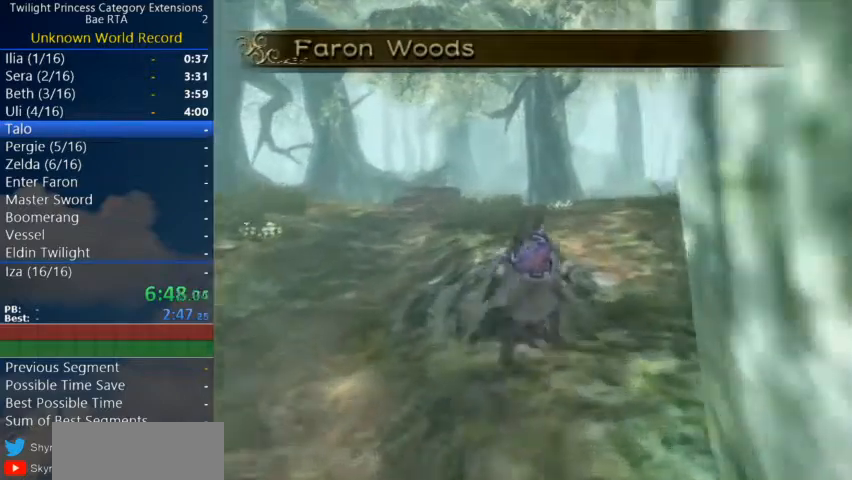
{"buttons": [], "left_stick": "up", "right_stick": "center", "events": [[67, "A", "down"], [100, "A", "up"]]}
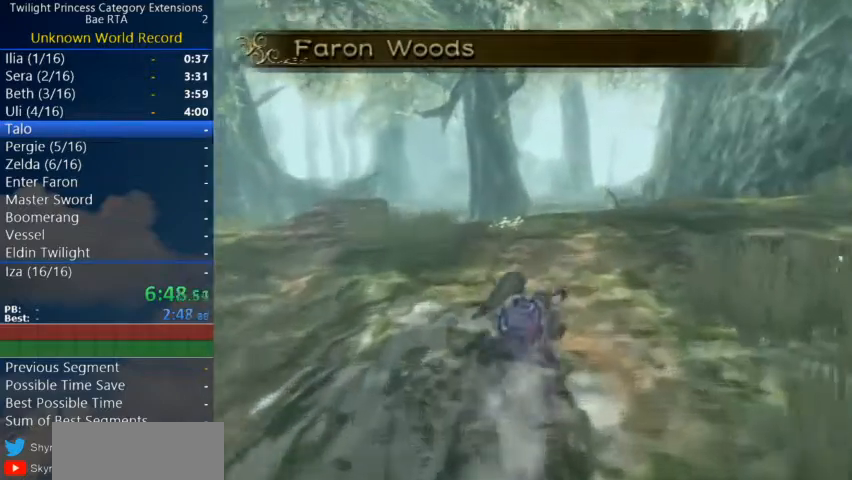
{"buttons": [], "left_stick": "up", "right_stick": "center", "events": [[100, "A", "down"], [167, "A", "up"], [233, "A", "down"], [300, "A", "up"]]}
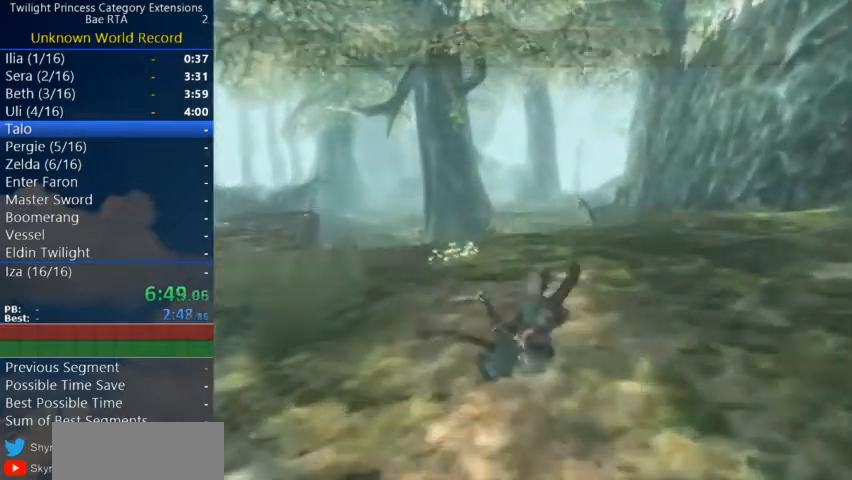
{"buttons": [], "left_stick": "up", "right_stick": "center", "events": [[267, "A", "down"], [333, "A", "up"], [433, "A", "down"], [500, "A", "up"]]}
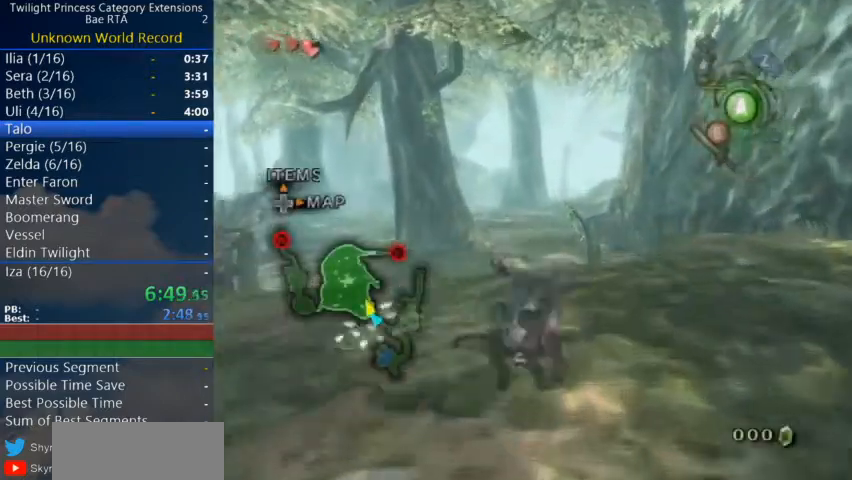
{"buttons": [], "left_stick": "up", "right_stick": "center", "events": [[433, "A", "down"], [500, "A", "up"]]}
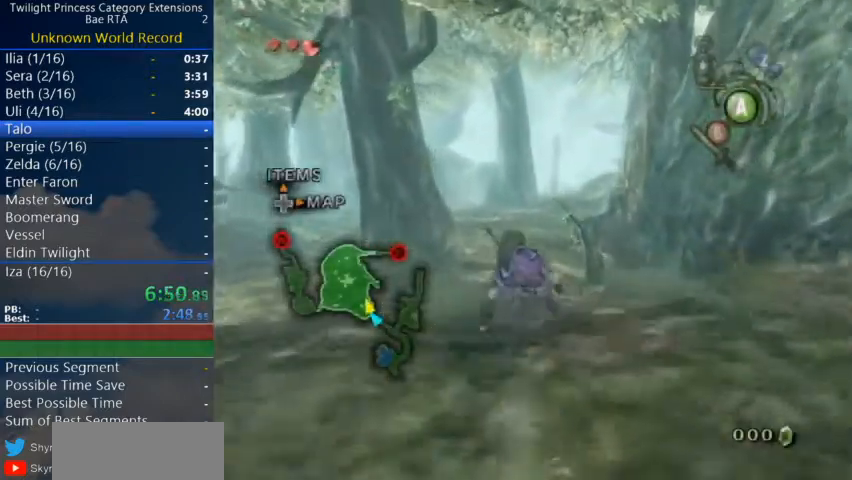
{"buttons": [], "left_stick": "up", "right_stick": "center", "events": [[67, "A", "down"], [167, "A", "up"]]}
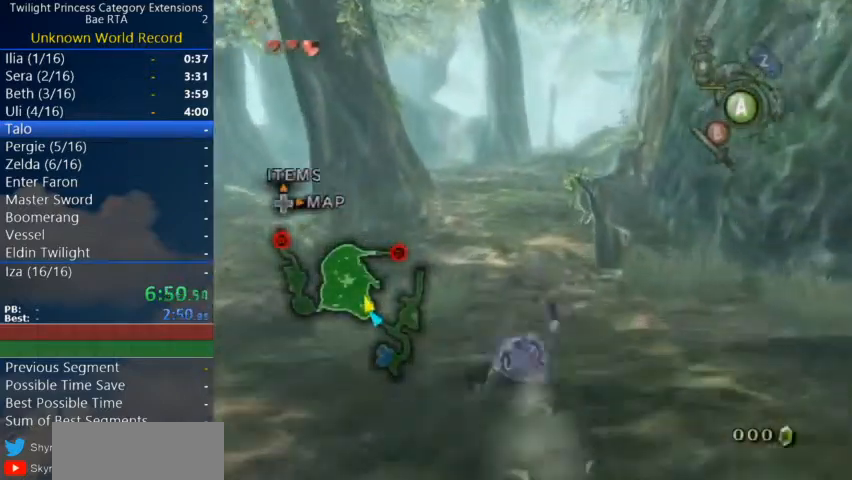
{"buttons": [], "left_stick": "up", "right_stick": "center", "events": [[100, "A", "down"], [167, "A", "up"], [233, "A", "down"], [333, "A", "up"]]}
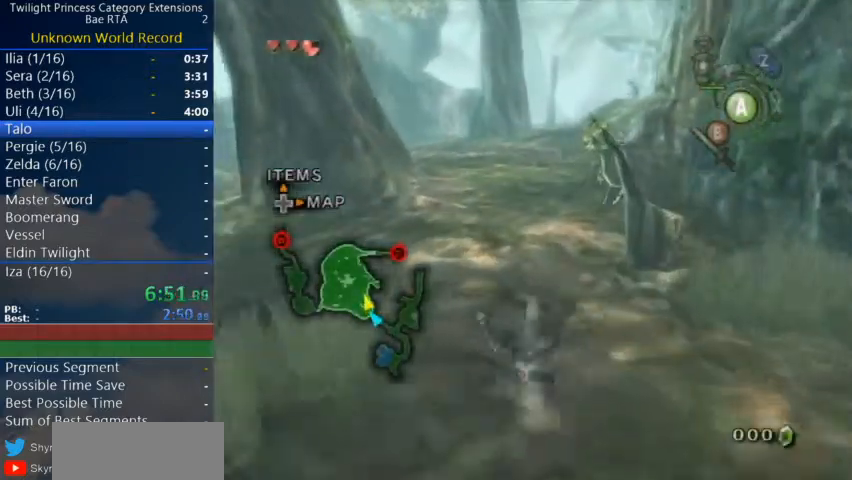
{"buttons": ["A"], "left_stick": "up", "right_stick": "center", "events": [[333, "A", "down"], [400, "A", "up"], [500, "A", "down"]]}
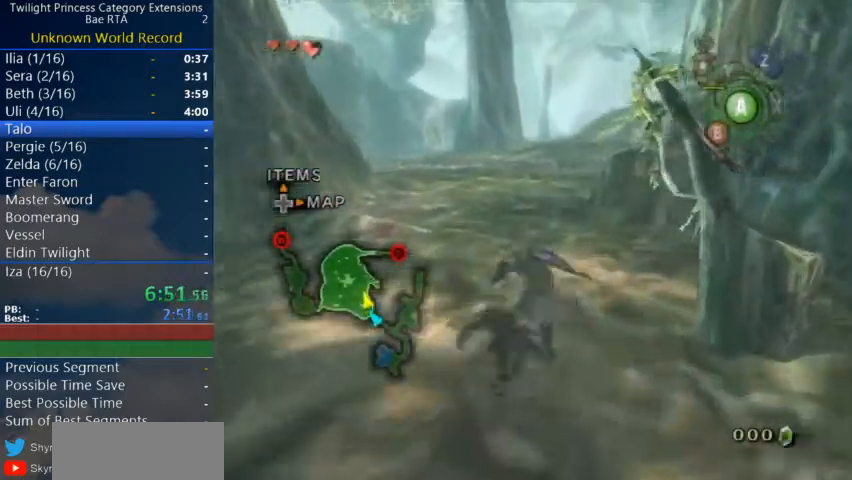
{"buttons": [], "left_stick": "up", "right_stick": "center", "events": [[67, "A", "up"]]}
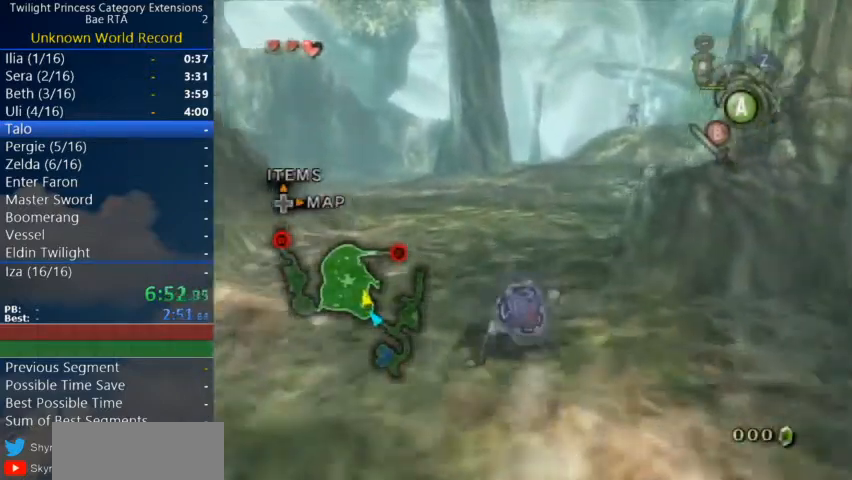
{"buttons": [], "left_stick": "up", "right_stick": "center", "events": [[67, "A", "down"], [167, "A", "up"], [233, "A", "down"], [333, "A", "up"]]}
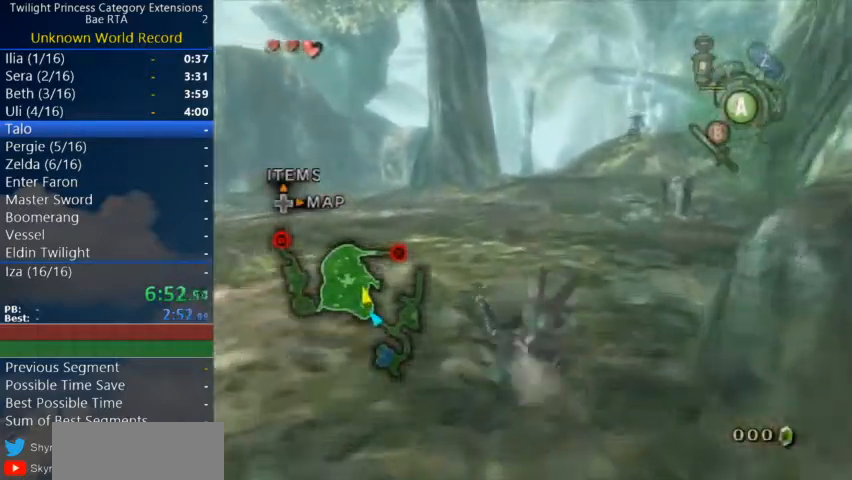
{"buttons": ["A"], "left_stick": "up", "right_stick": "center", "events": [[333, "A", "down"]]}
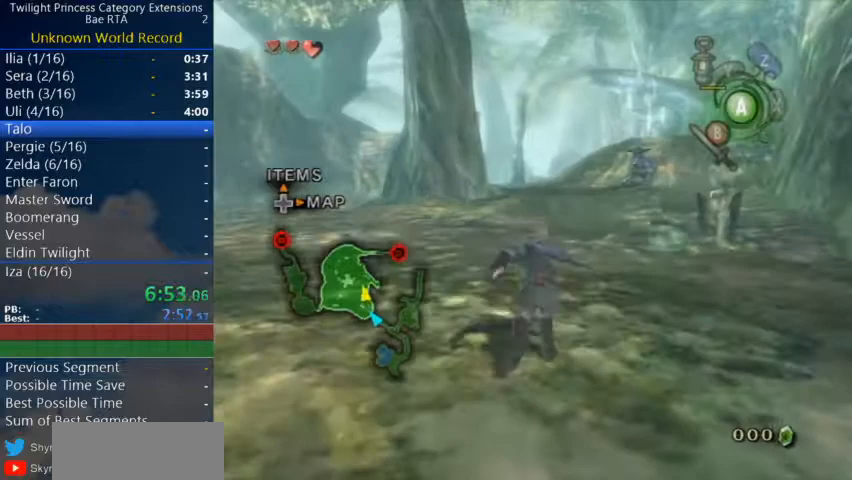
{"buttons": [], "left_stick": "up", "right_stick": "center", "events": [[67, "A", "up"]]}
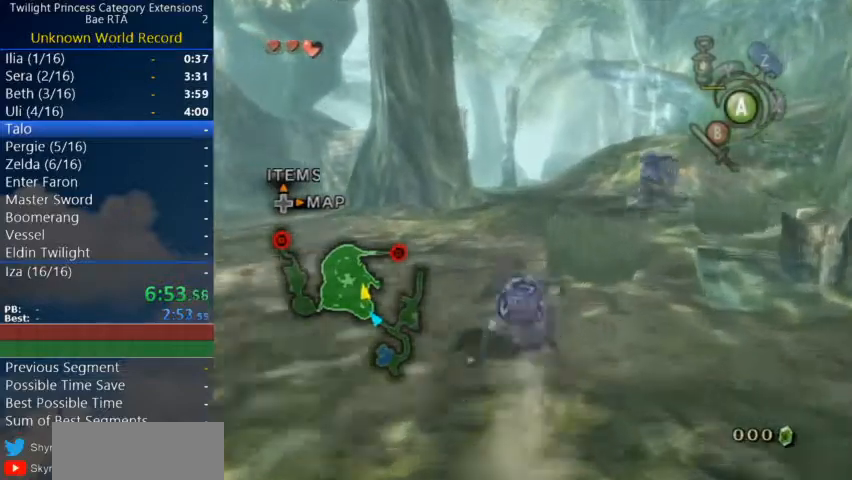
{"buttons": [], "left_stick": "up", "right_stick": "center", "events": [[33, "A", "down"], [167, "A", "up"], [233, "A", "down"], [300, "A", "up"]]}